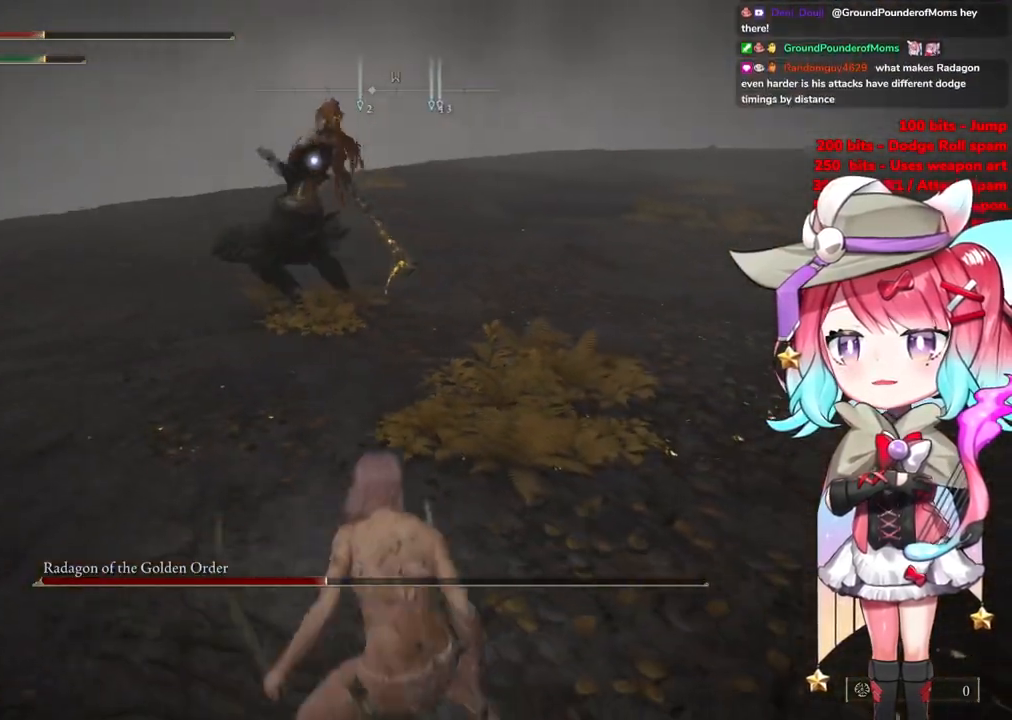
Gameplay with a controller (PlayStation layout); each line is a JSON object with the inputs held at the frame after it. "events" lists button and stick changes between this image and that frame as [ms after this image, input, new state], when the widget could be followed in between.
{"buttons": [], "left_stick": "up-left", "right_stick": "center", "events": [[100, "left_stick", "up-right"], [183, "CIRCLE", "down"], [183, "left_stick", "up-left"], [267, "CIRCLE", "up"]]}
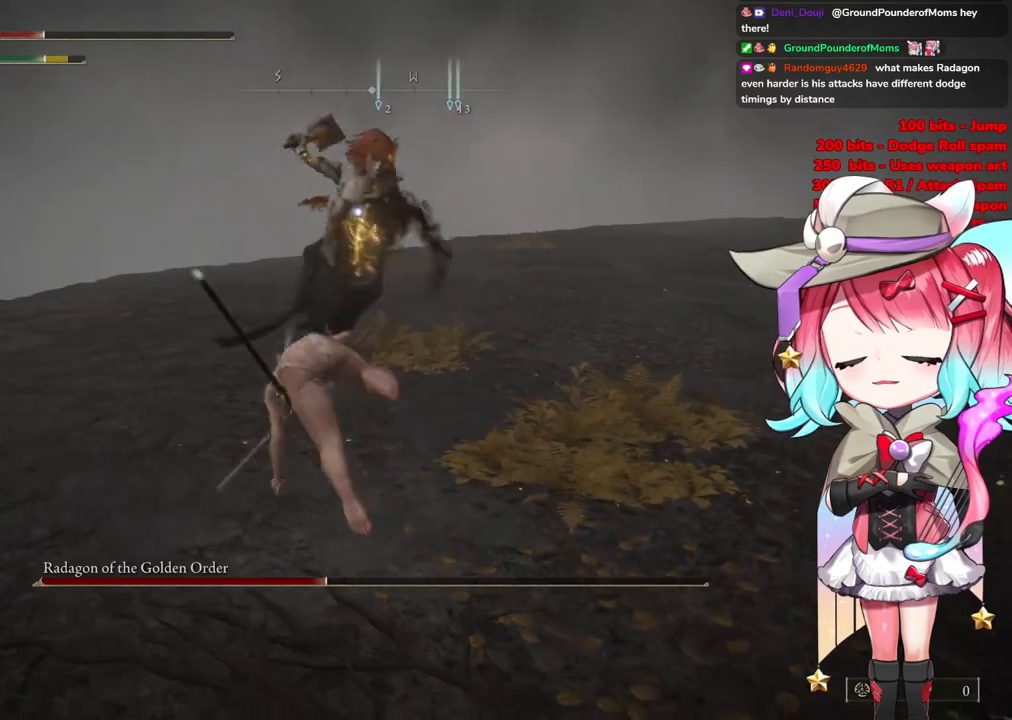
{"buttons": [], "left_stick": "up-left", "right_stick": "center", "events": []}
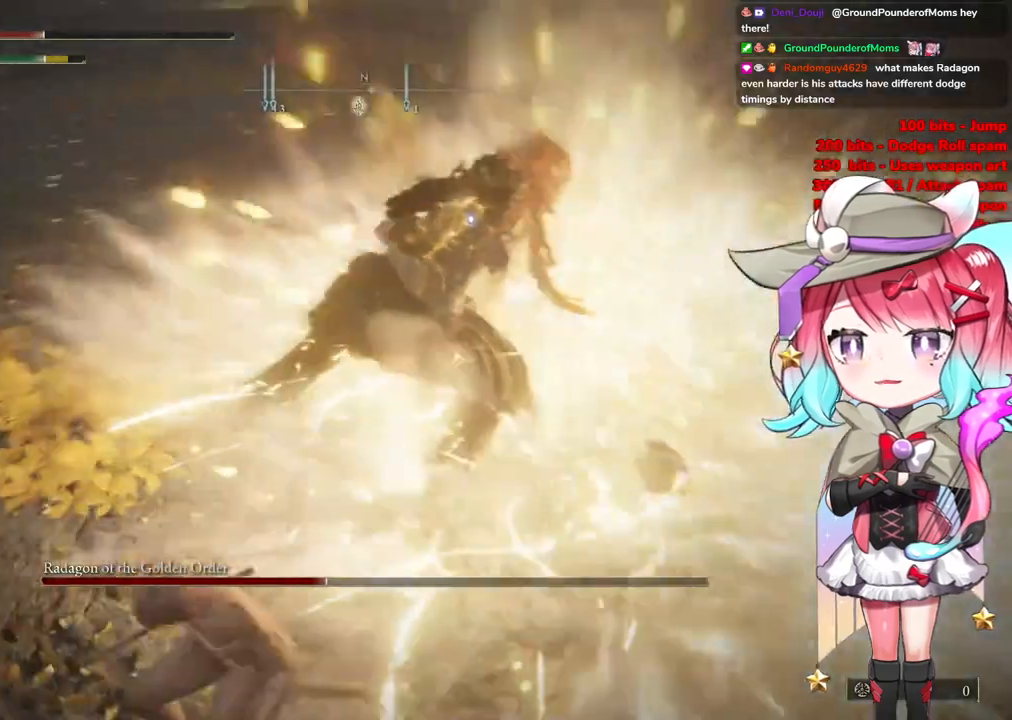
{"buttons": [], "left_stick": "center", "right_stick": "center", "events": [[16, "left_stick", "up"], [83, "CROSS", "down"], [183, "CROSS", "up"], [183, "left_stick", "center"], [317, "L1", "down"], [450, "L1", "up"]]}
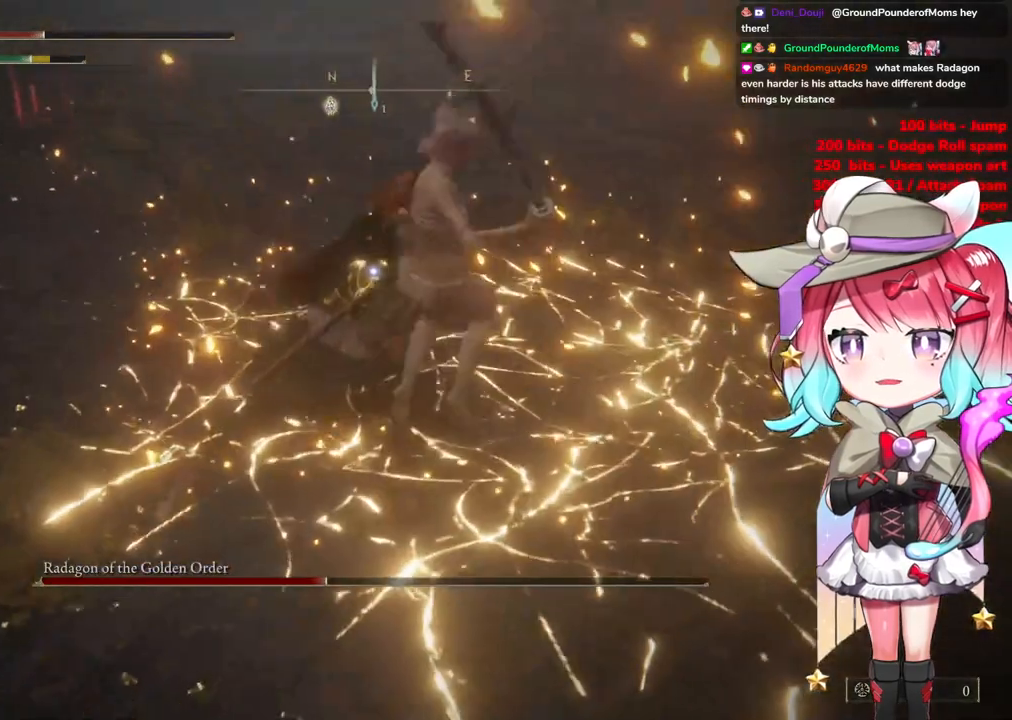
{"buttons": [], "left_stick": "down-left", "right_stick": "center", "events": [[34, "left_stick", "up"], [167, "left_stick", "up-left"], [401, "left_stick", "down-left"]]}
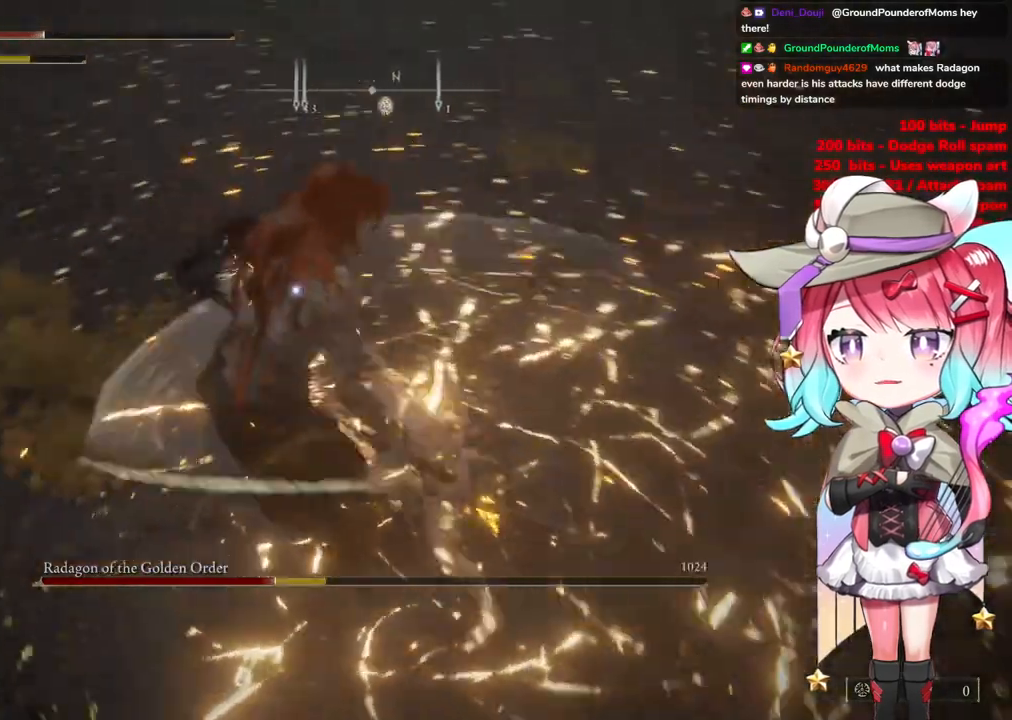
{"buttons": [], "left_stick": "down", "right_stick": "center", "events": [[367, "left_stick", "down"]]}
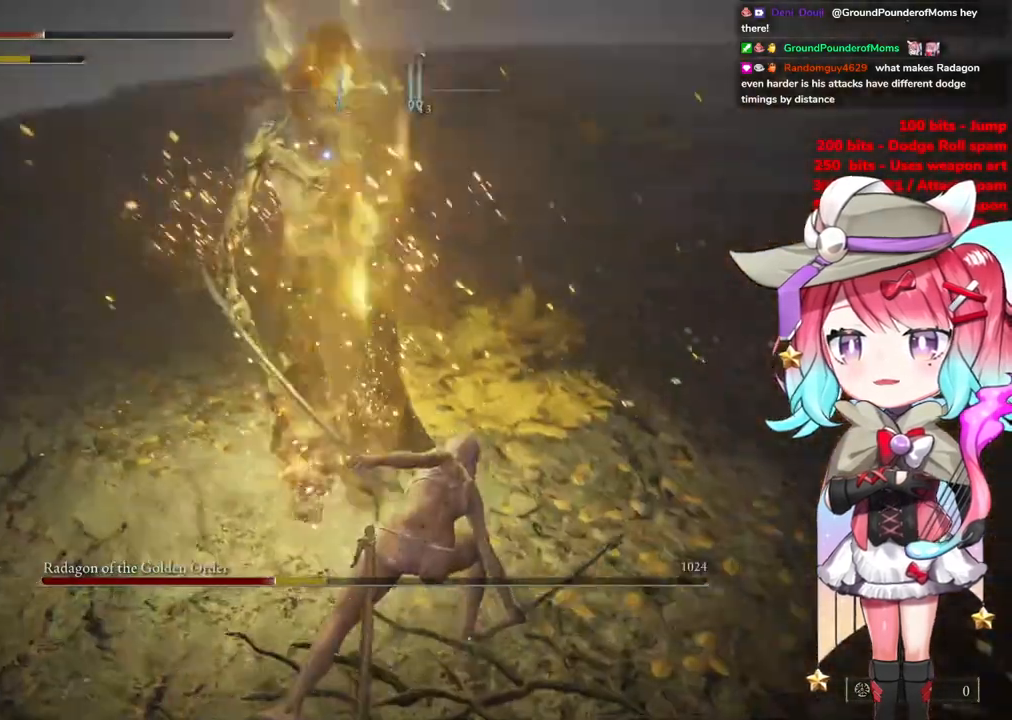
{"buttons": ["CIRCLE"], "left_stick": "down", "right_stick": "center", "events": [[484, "CIRCLE", "down"]]}
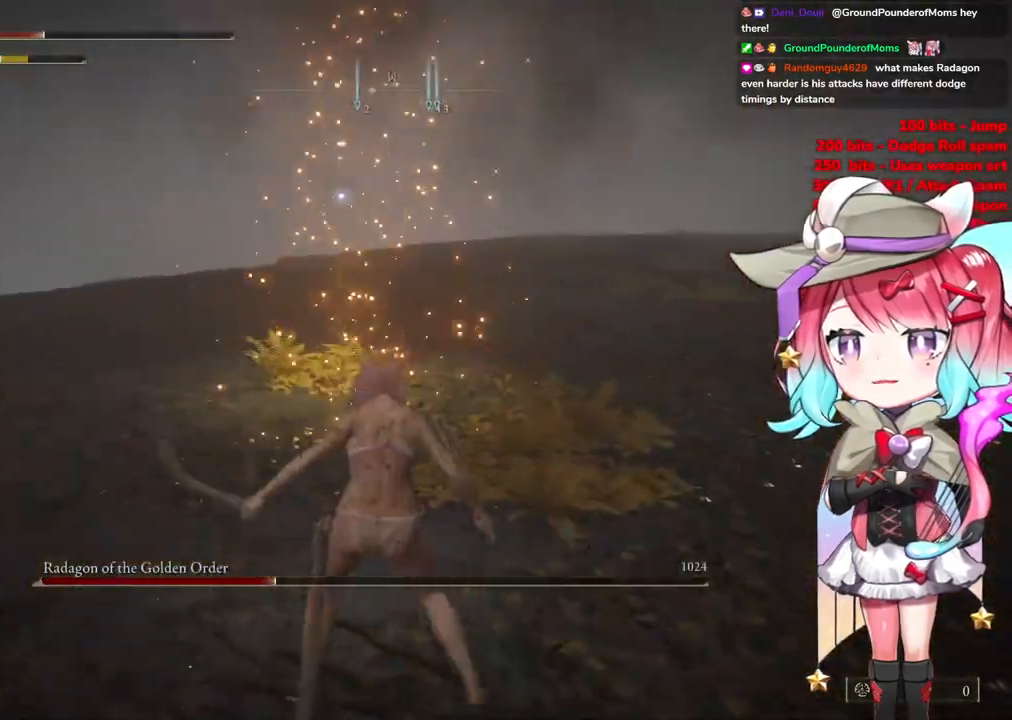
{"buttons": [], "left_stick": "down", "right_stick": "center", "events": [[100, "CIRCLE", "up"]]}
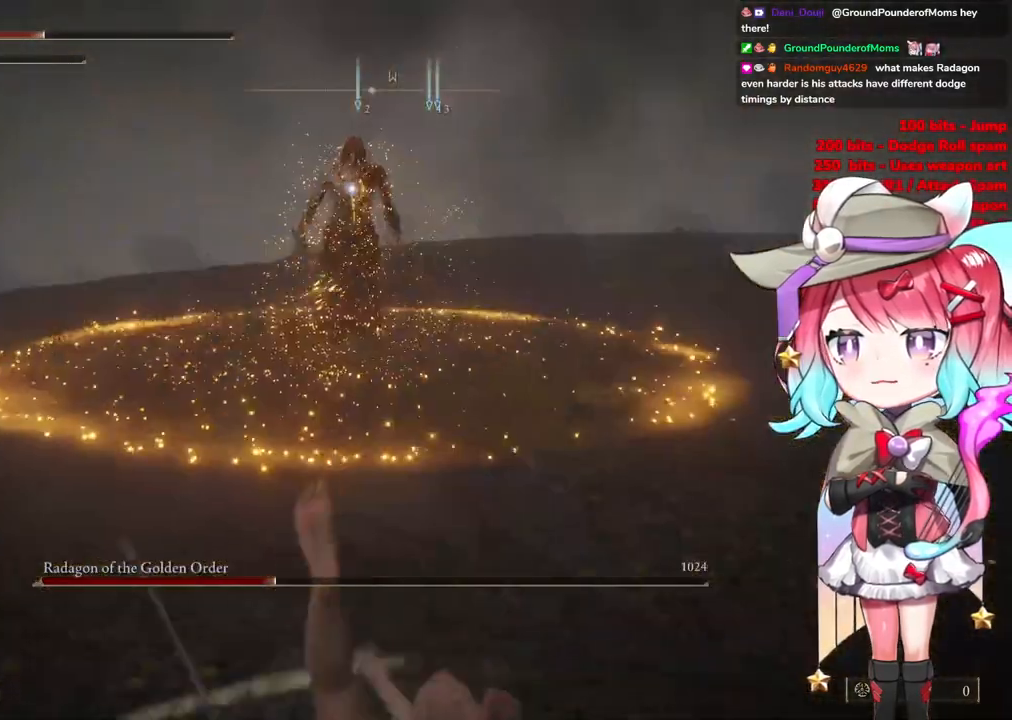
{"buttons": [], "left_stick": "down-right", "right_stick": "center", "events": [[467, "left_stick", "down-right"]]}
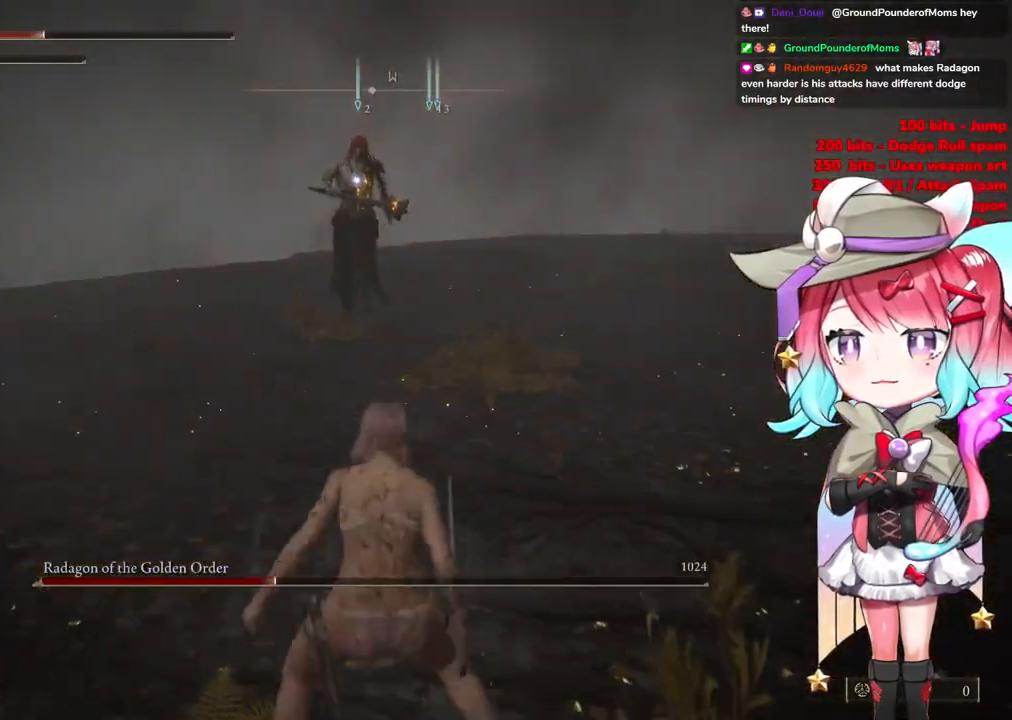
{"buttons": [], "left_stick": "down-right", "right_stick": "center", "events": []}
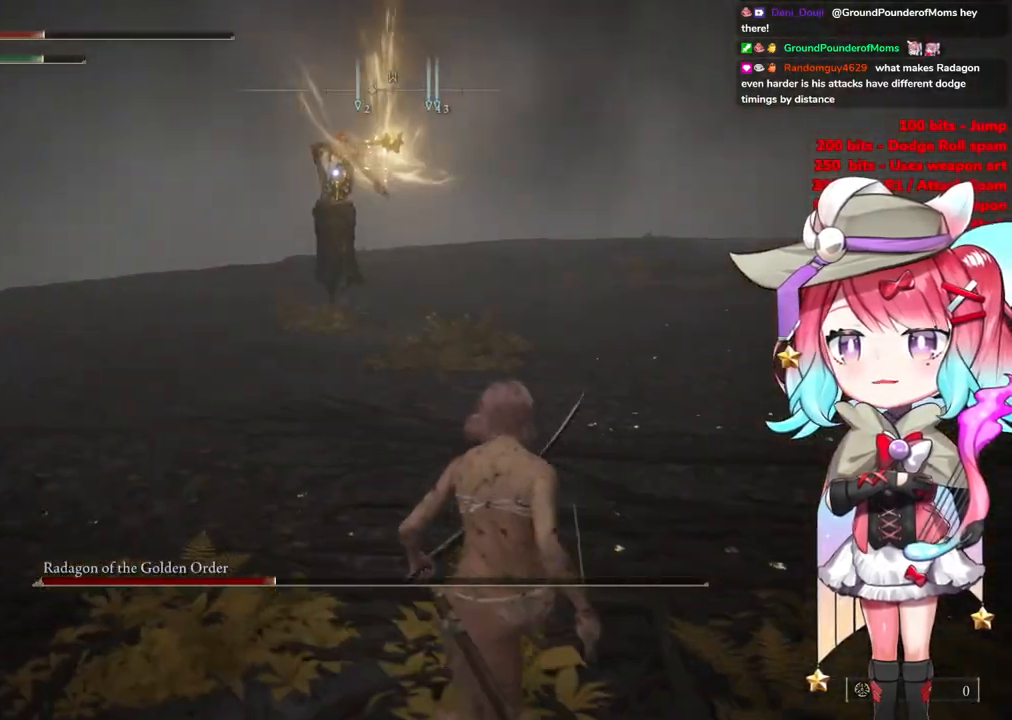
{"buttons": [], "left_stick": "right", "right_stick": "center", "events": [[484, "left_stick", "right"]]}
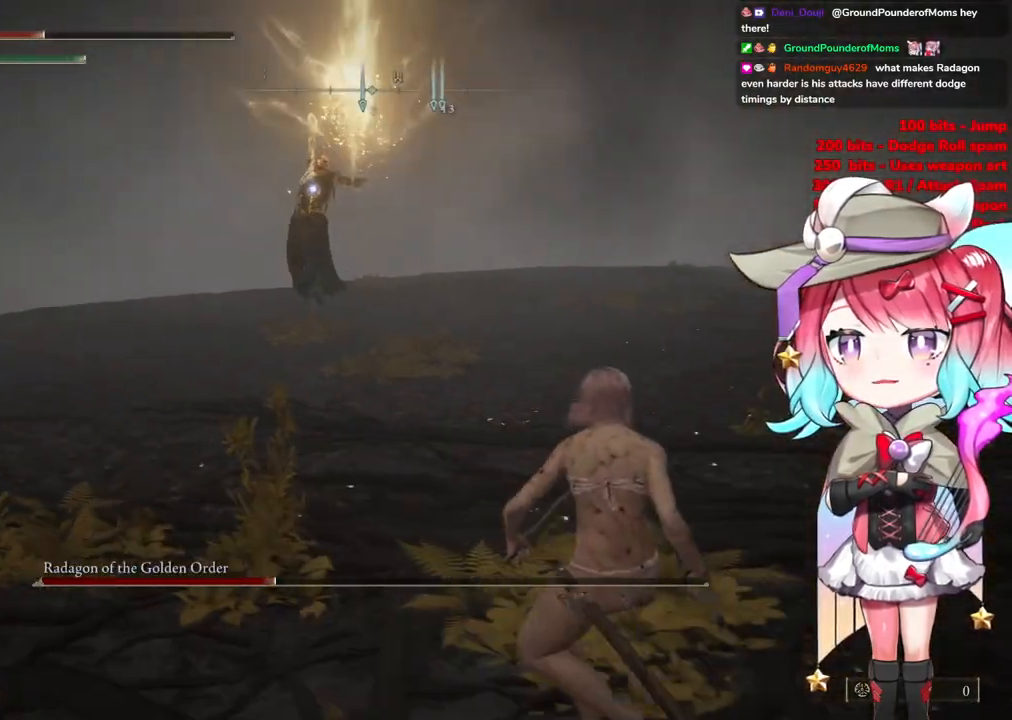
{"buttons": ["CIRCLE"], "left_stick": "up-right", "right_stick": "center", "events": [[467, "left_stick", "up-right"], [500, "CIRCLE", "down"]]}
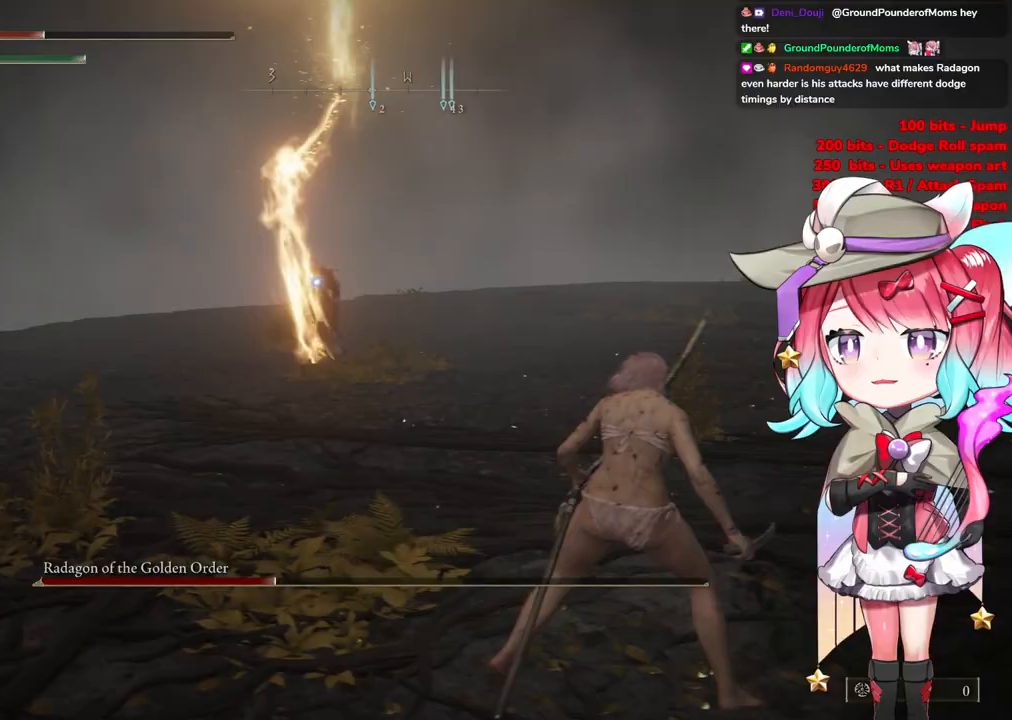
{"buttons": [], "left_stick": "right", "right_stick": "center", "events": [[84, "left_stick", "up"], [100, "CIRCLE", "up"], [184, "left_stick", "up-right"], [401, "left_stick", "right"]]}
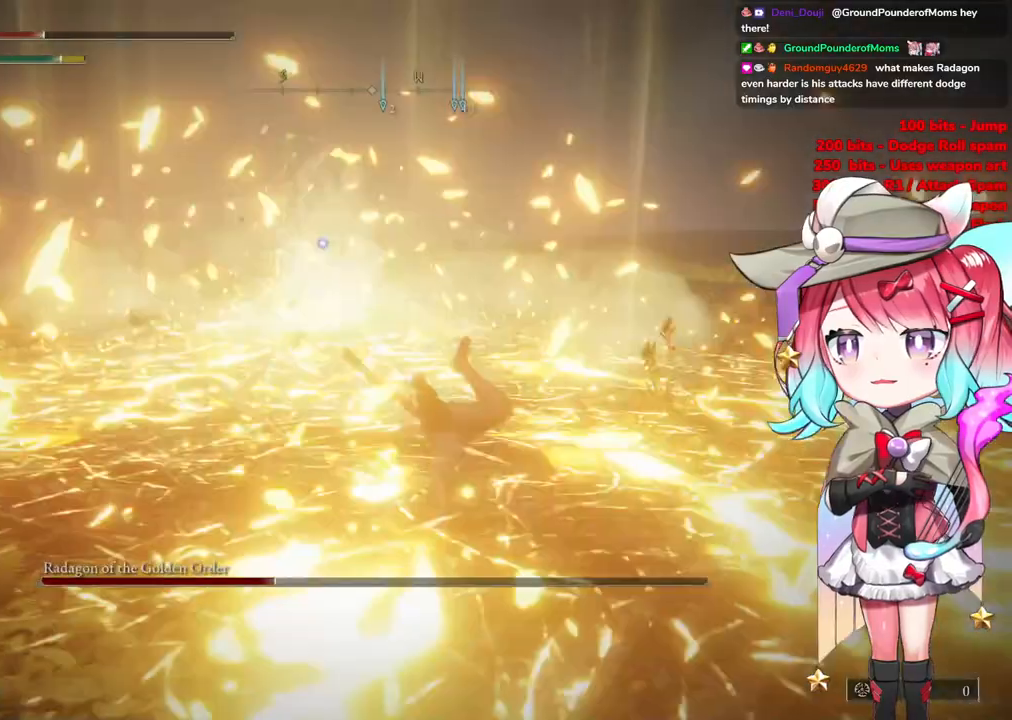
{"buttons": [], "left_stick": "up-right", "right_stick": "center", "events": [[250, "left_stick", "up-right"]]}
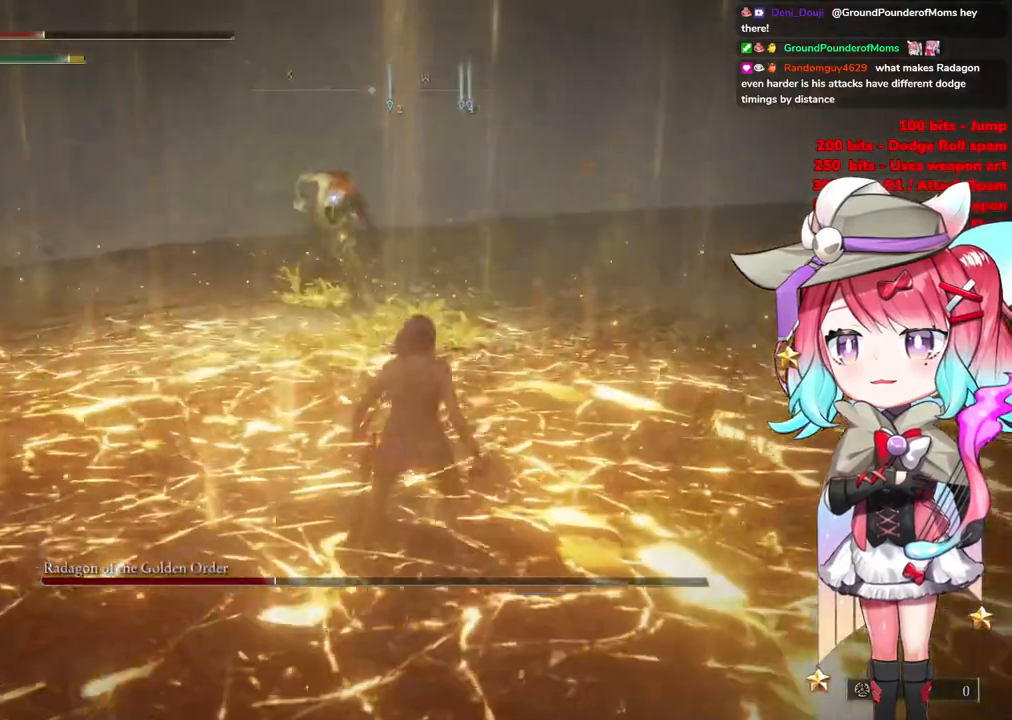
{"buttons": [], "left_stick": "up-right", "right_stick": "center", "events": []}
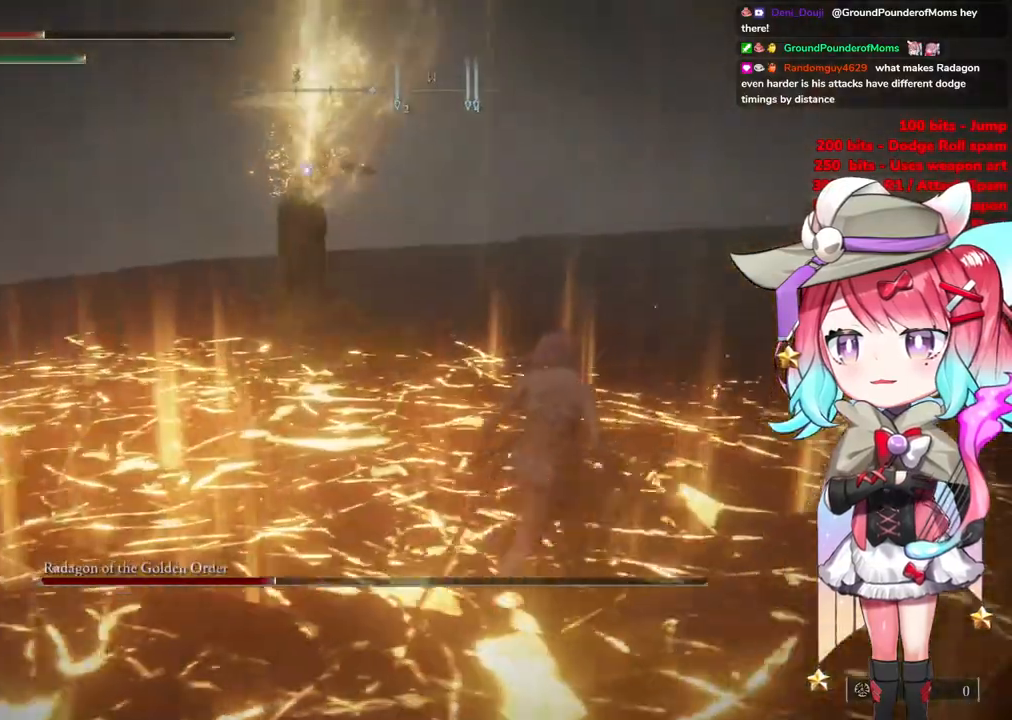
{"buttons": [], "left_stick": "up-right", "right_stick": "center", "events": [[133, "CIRCLE", "down"], [233, "CIRCLE", "up"]]}
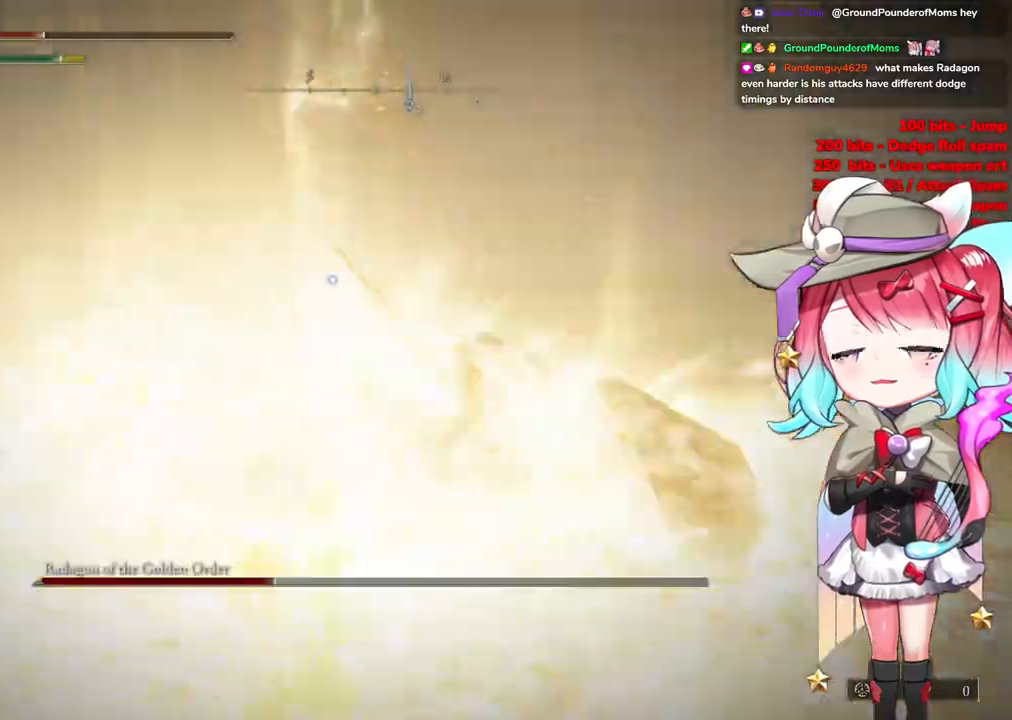
{"buttons": [], "left_stick": "up", "right_stick": "center", "events": [[501, "left_stick", "up"]]}
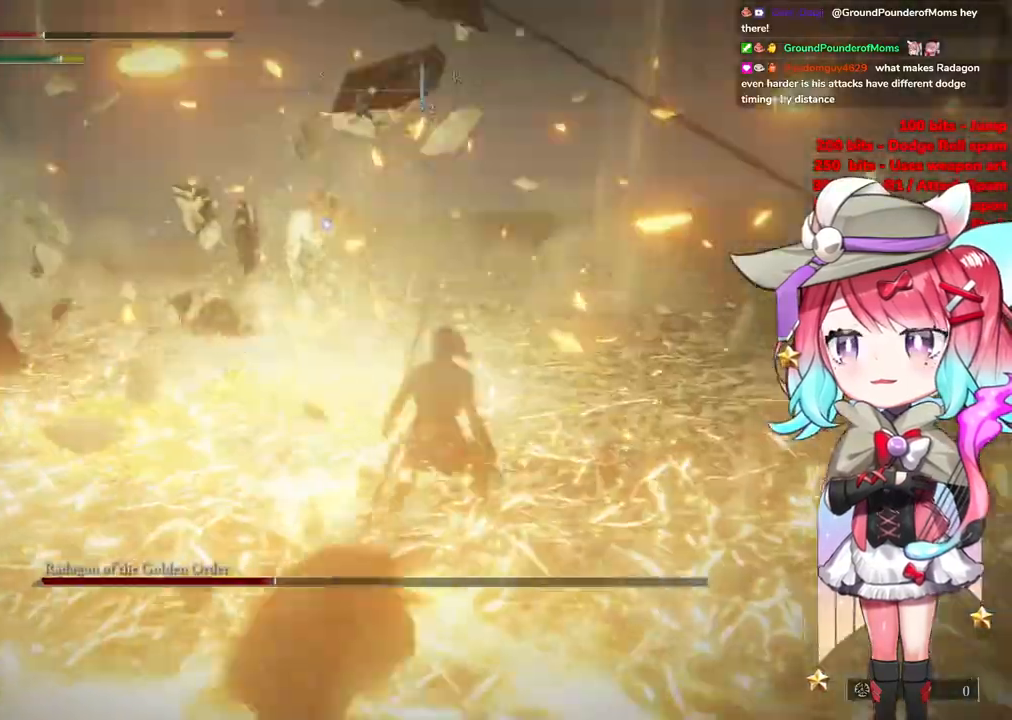
{"buttons": [], "left_stick": "up", "right_stick": "center", "events": [[333, "CROSS", "down"], [500, "CROSS", "up"]]}
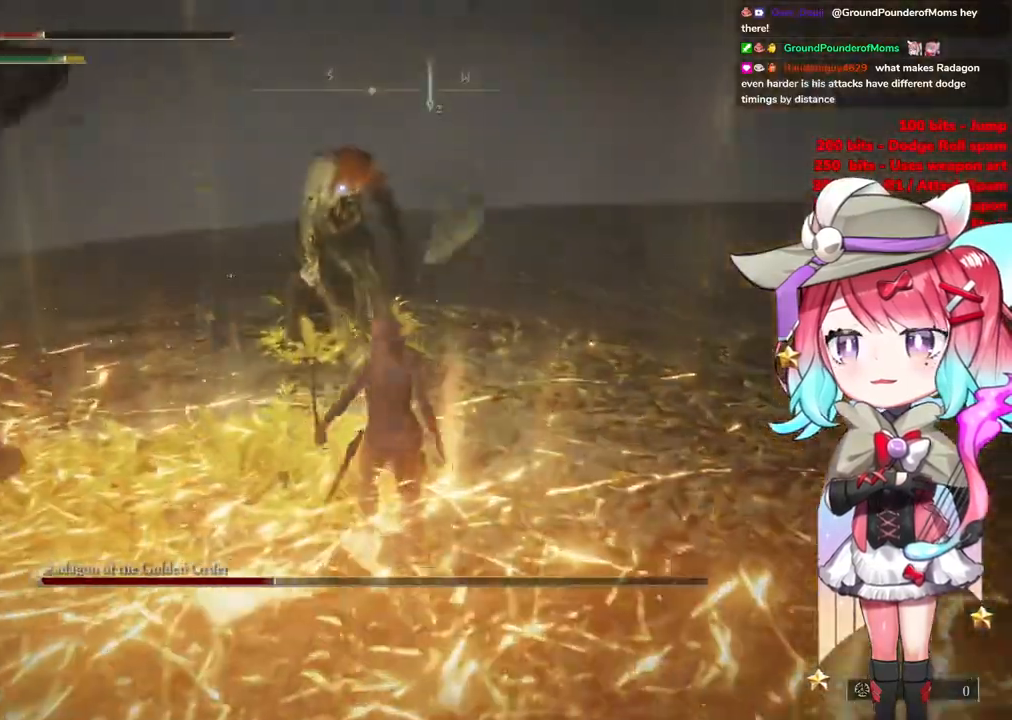
{"buttons": [], "left_stick": "up", "right_stick": "center", "events": [[67, "L1", "down"], [217, "L1", "up"]]}
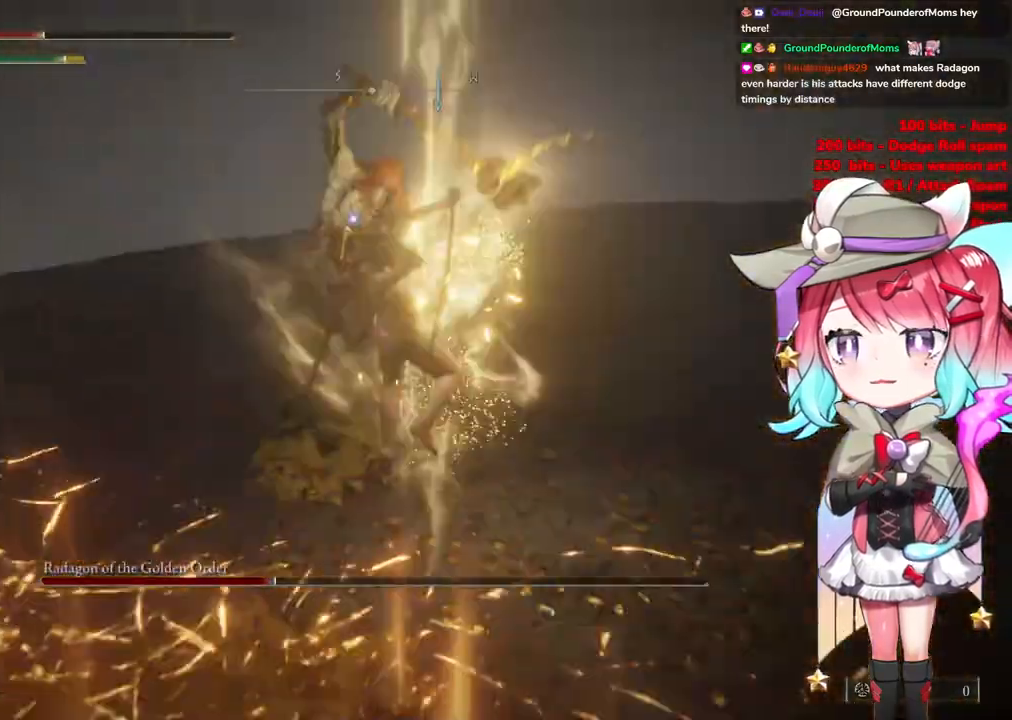
{"buttons": [], "left_stick": "up-right", "right_stick": "center", "events": [[217, "left_stick", "up-right"]]}
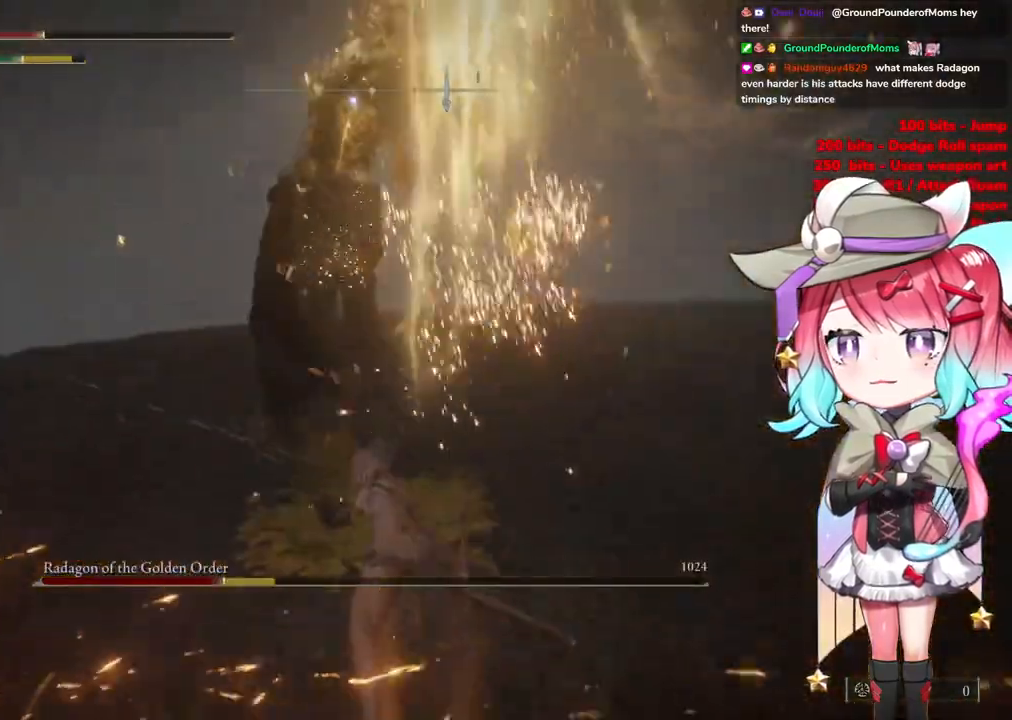
{"buttons": [], "left_stick": "up-right", "right_stick": "center", "events": []}
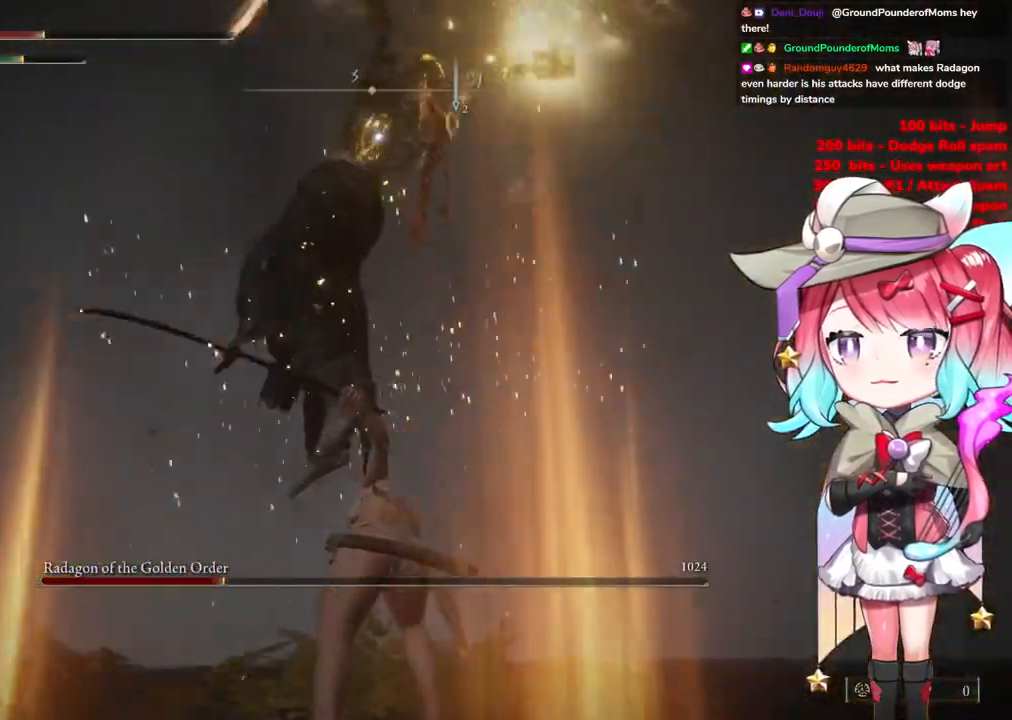
{"buttons": [], "left_stick": "up-right", "right_stick": "center", "events": []}
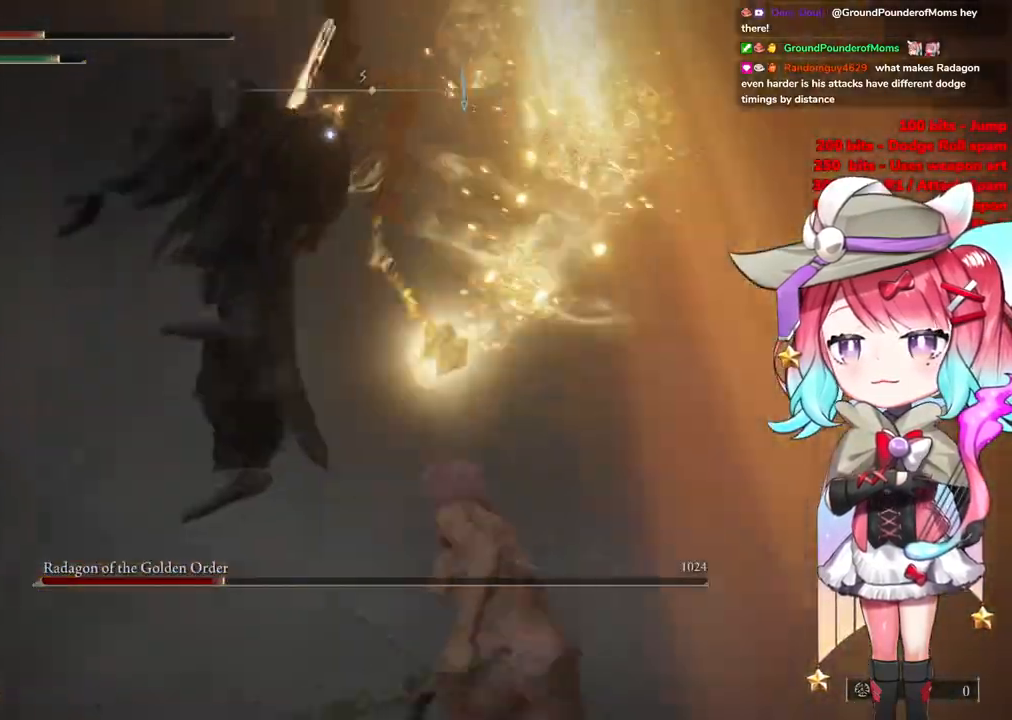
{"buttons": [], "left_stick": "up-left", "right_stick": "center", "events": [[284, "CIRCLE", "down"], [334, "left_stick", "up-left"], [367, "CIRCLE", "up"]]}
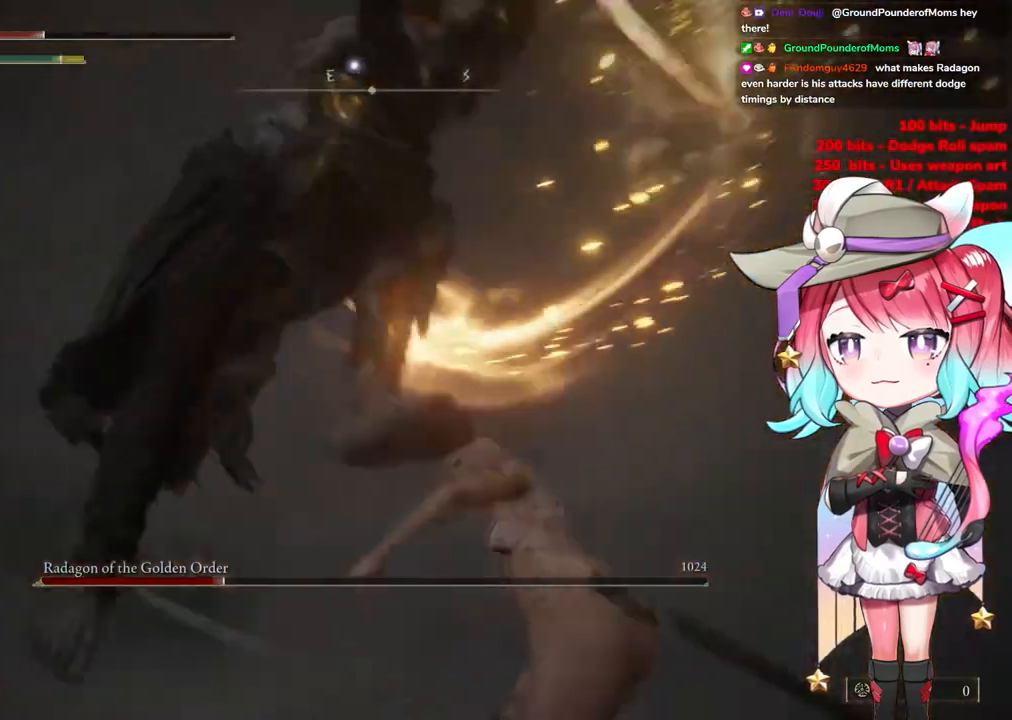
{"buttons": [], "left_stick": "up-left", "right_stick": "center", "events": []}
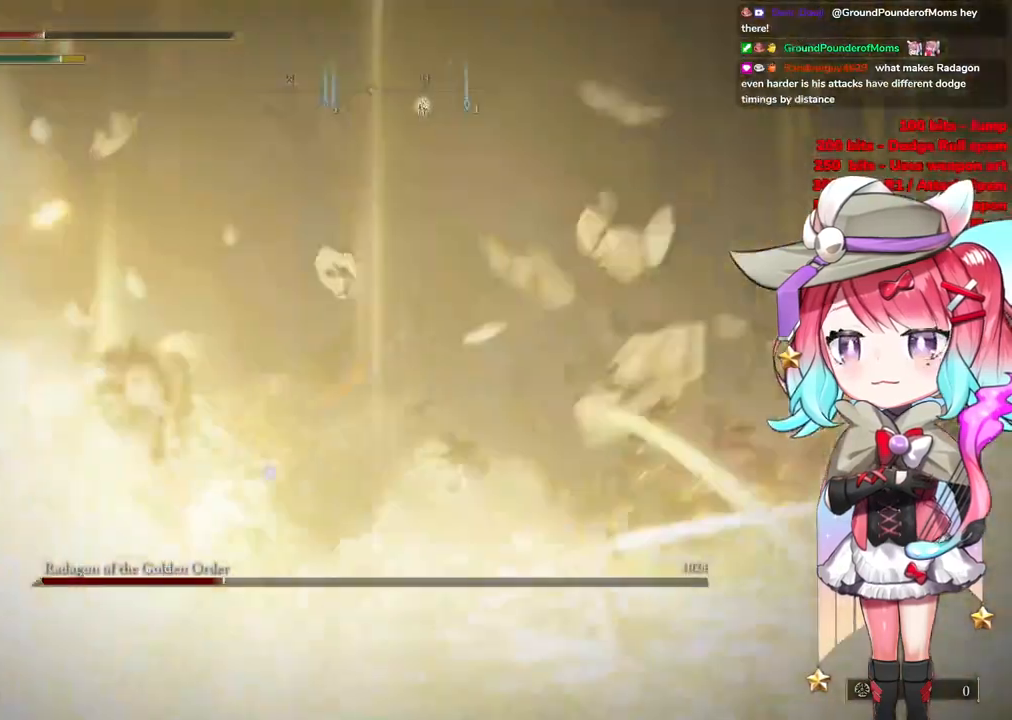
{"buttons": [], "left_stick": "up", "right_stick": "center", "events": [[400, "CROSS", "down"], [483, "left_stick", "up"], [500, "CROSS", "up"]]}
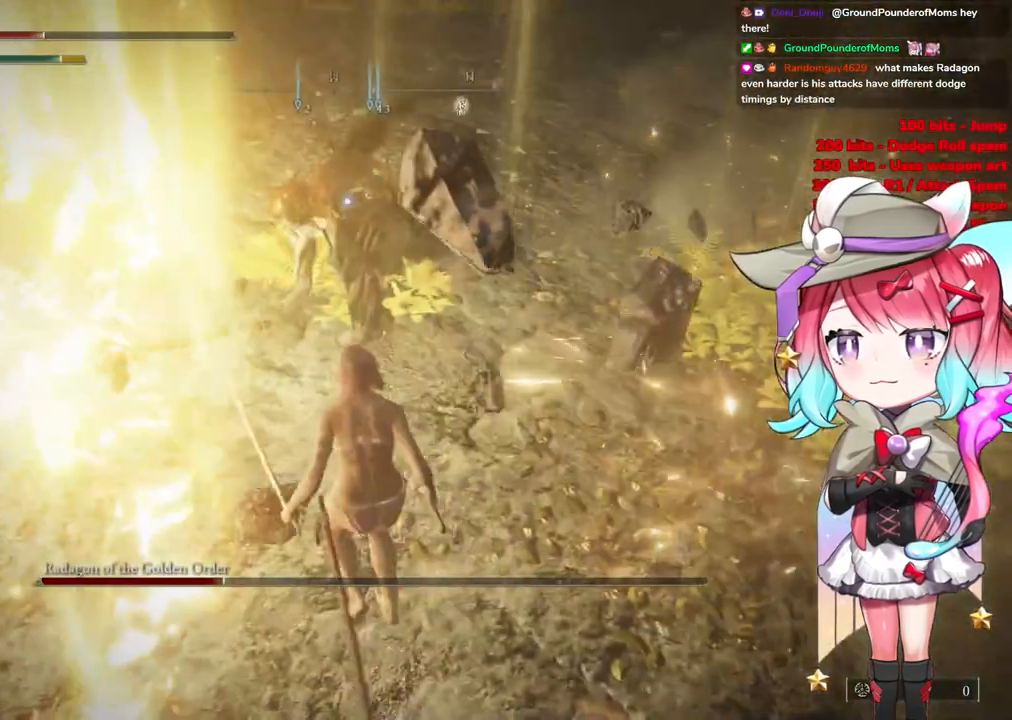
{"buttons": [], "left_stick": "up-right", "right_stick": "center", "events": [[67, "L1", "down"], [200, "L1", "up"], [250, "left_stick", "up-right"]]}
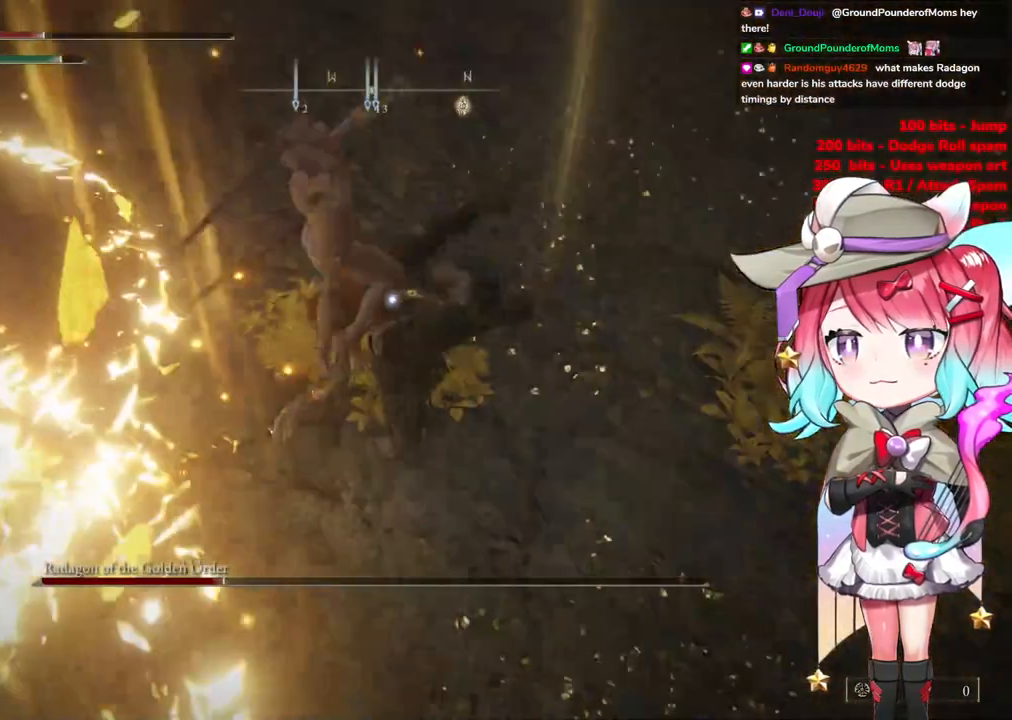
{"buttons": [], "left_stick": "up", "right_stick": "center", "events": [[400, "left_stick", "up"]]}
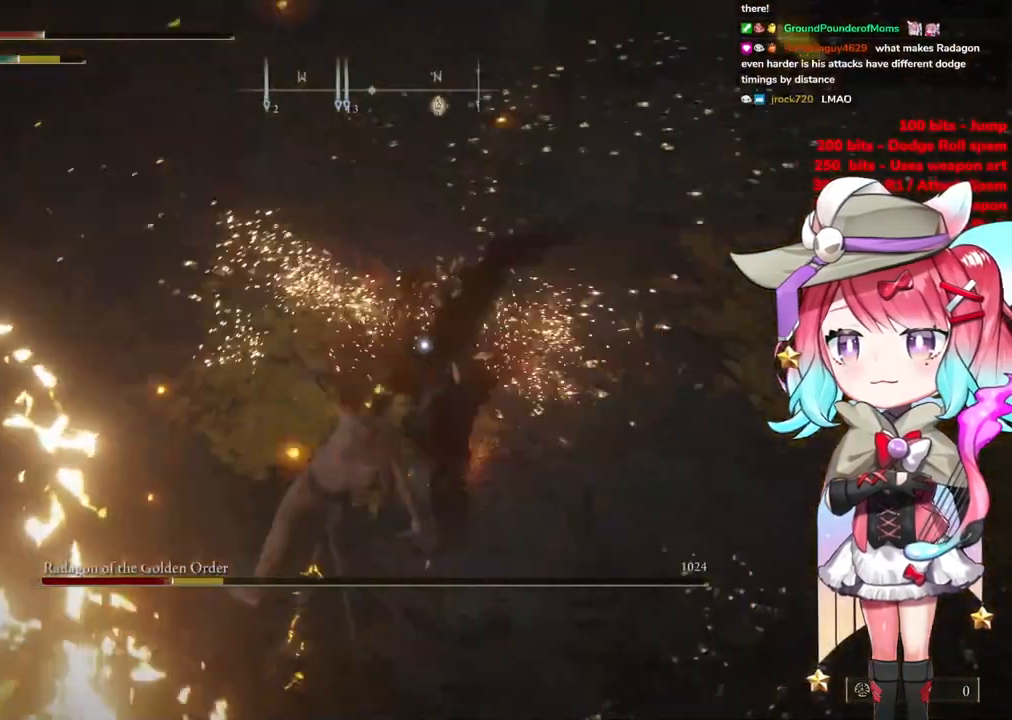
{"buttons": [], "left_stick": "center", "right_stick": "center", "events": [[200, "CROSS", "down"], [300, "CROSS", "up"], [400, "left_stick", "center"]]}
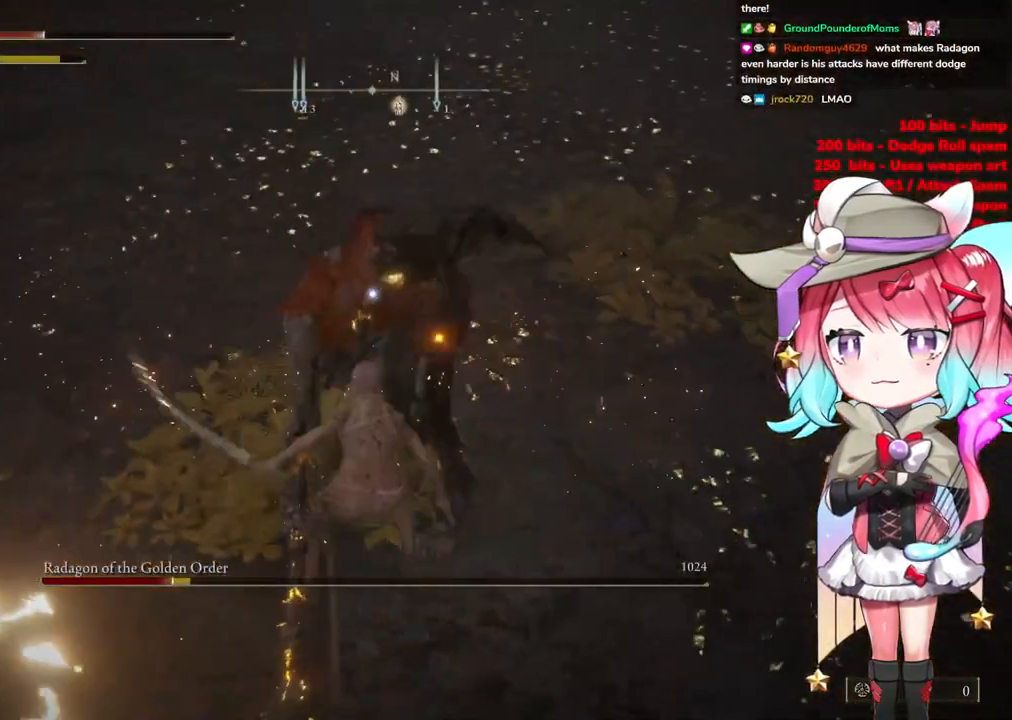
{"buttons": [], "left_stick": "down-right", "right_stick": "center", "events": [[116, "L1", "down"], [216, "L1", "up"], [467, "left_stick", "down-right"]]}
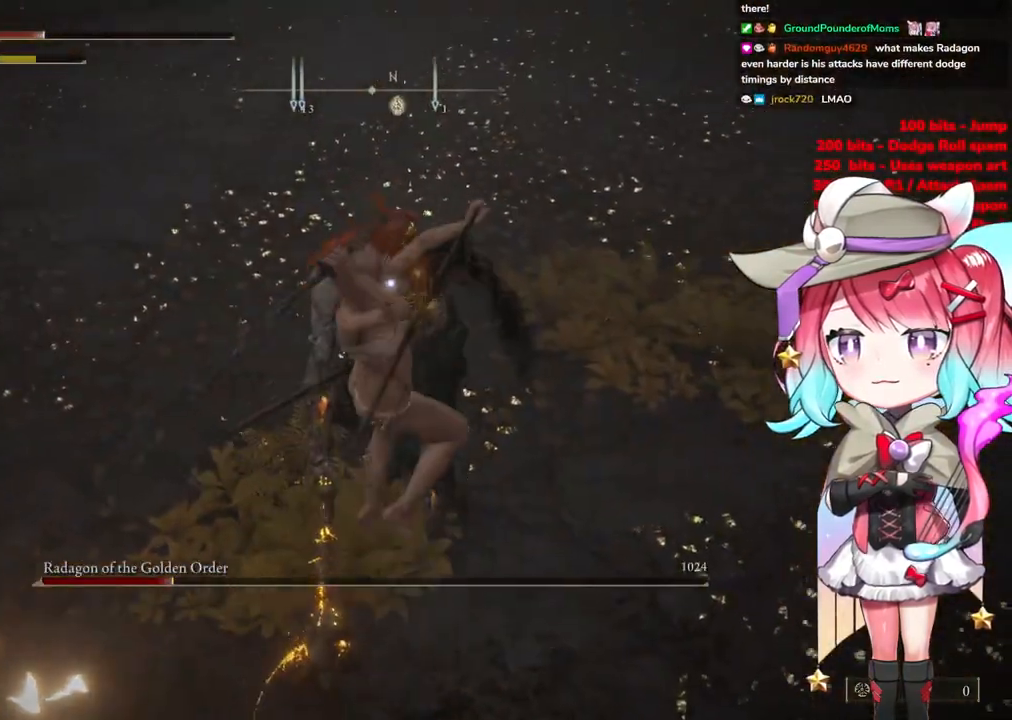
{"buttons": [], "left_stick": "down-right", "right_stick": "center", "events": []}